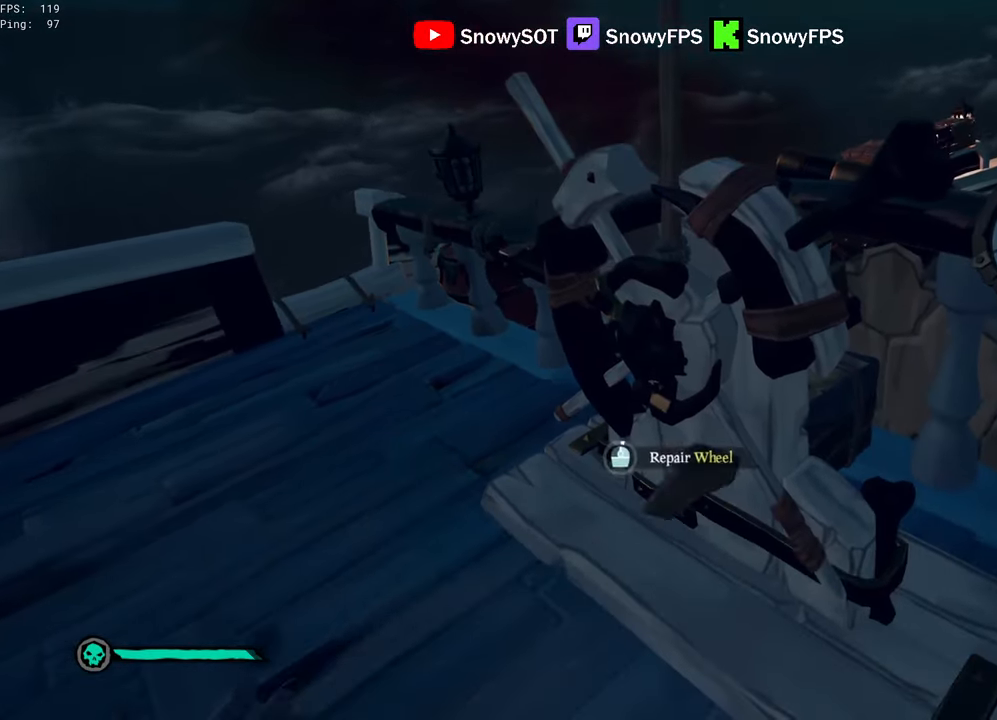
Gameplay with keyboard and mouse; each line is a JSON object with the keys and mouse buttons held at the frame after it. "events" lists presses ("down") and releases ("up") of "1", "2", "3", "4", "5", "a", "alt", "c", "caps_lock", "ctrl", "d", "e", "f", "g", "q", "r", "s", "shift", "space", "t", "tab", "v", "w", "x", "z", "mouse_left", "mouse_wheel" and "mouse_right" between this image and that frame as [ms after this image, input, new state], when the widget could be followed in between. "mouse_left", "mouse_wheel", "mouse_right" = the "left", "wheel", "right" buttons of the "mouse" list. No other keys are recorded. "wheel" means that the mouse wheel is clicked or scrolled. "mouse_move" is the direction in which the mouse moves at that frame (one of eight, or "still"), when it could be read.
{"keys": [], "mouse": [], "mouse_move": "still", "events": [[183, "d", "down"], [267, "d", "up"], [417, "d", "down"], [467, "d", "up"]]}
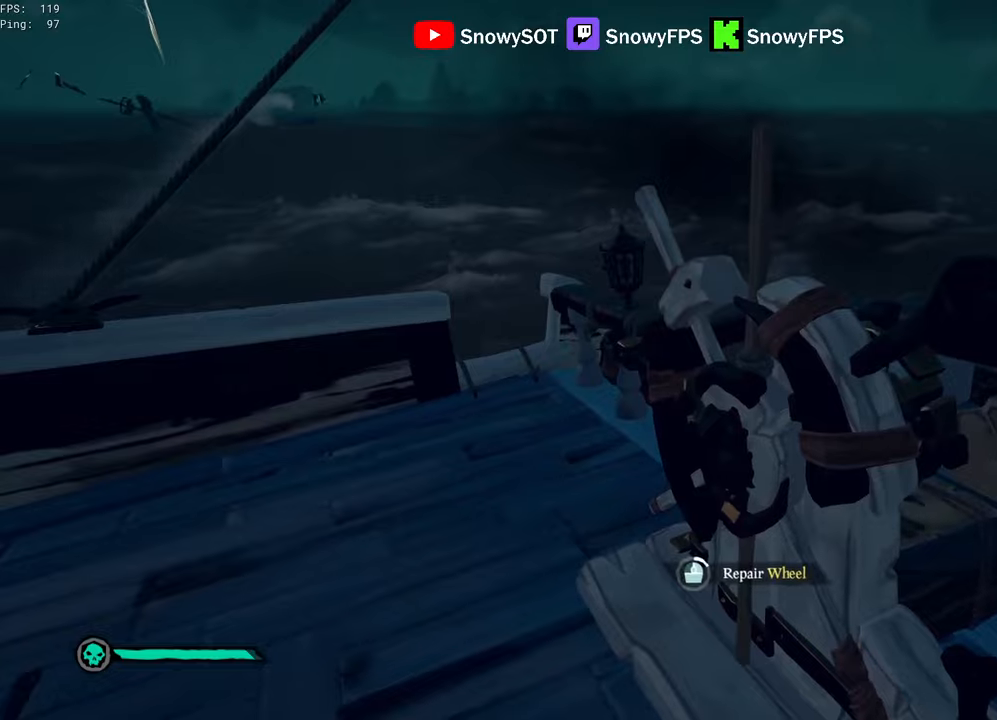
{"keys": [], "mouse": [], "mouse_move": "still", "events": []}
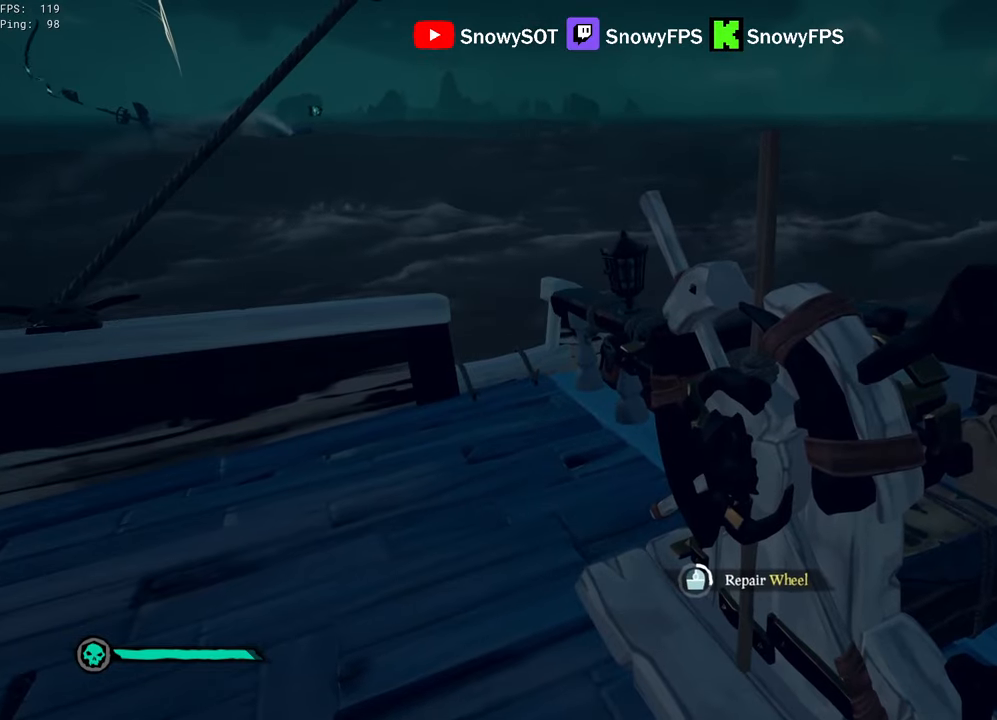
{"keys": [], "mouse": [], "mouse_move": "still", "events": []}
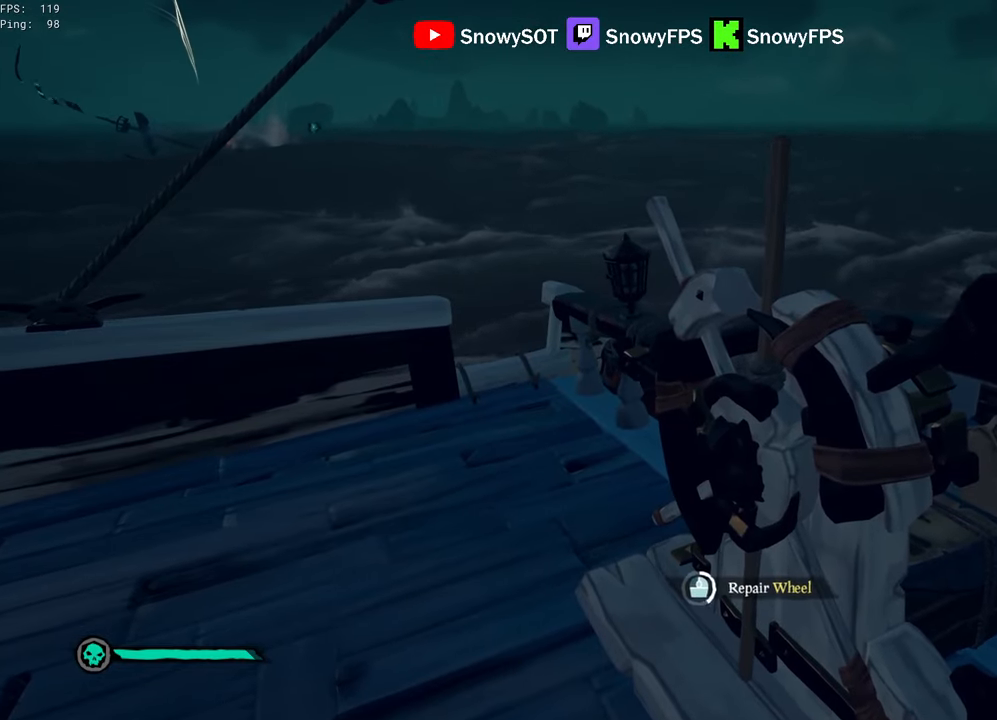
{"keys": [], "mouse": [], "mouse_move": "still", "events": []}
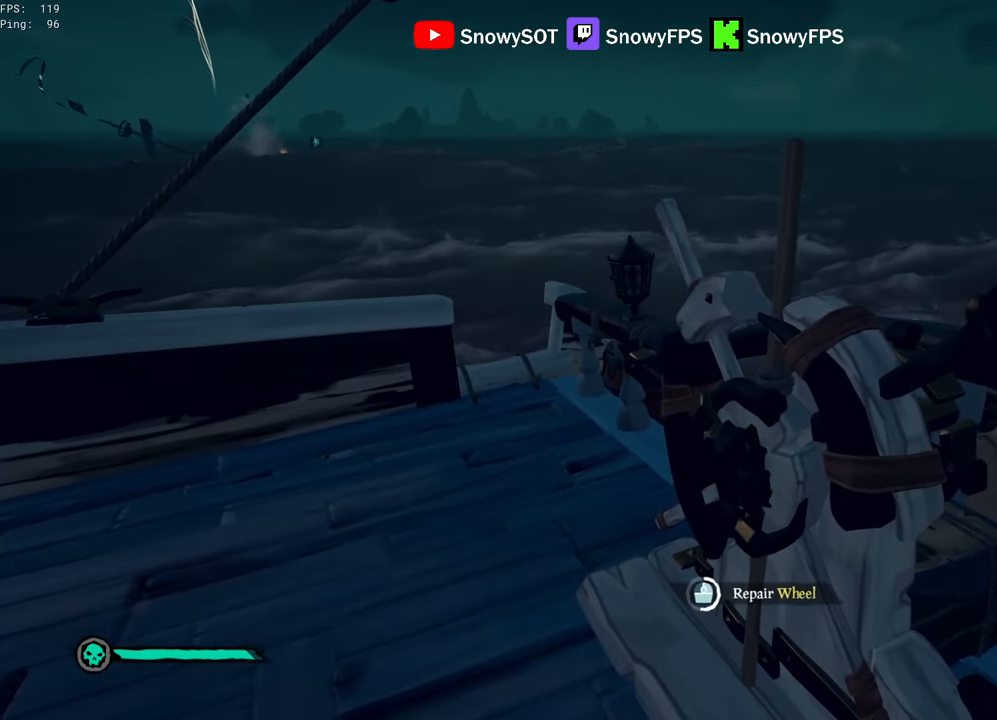
{"keys": [], "mouse": [], "mouse_move": "still", "events": []}
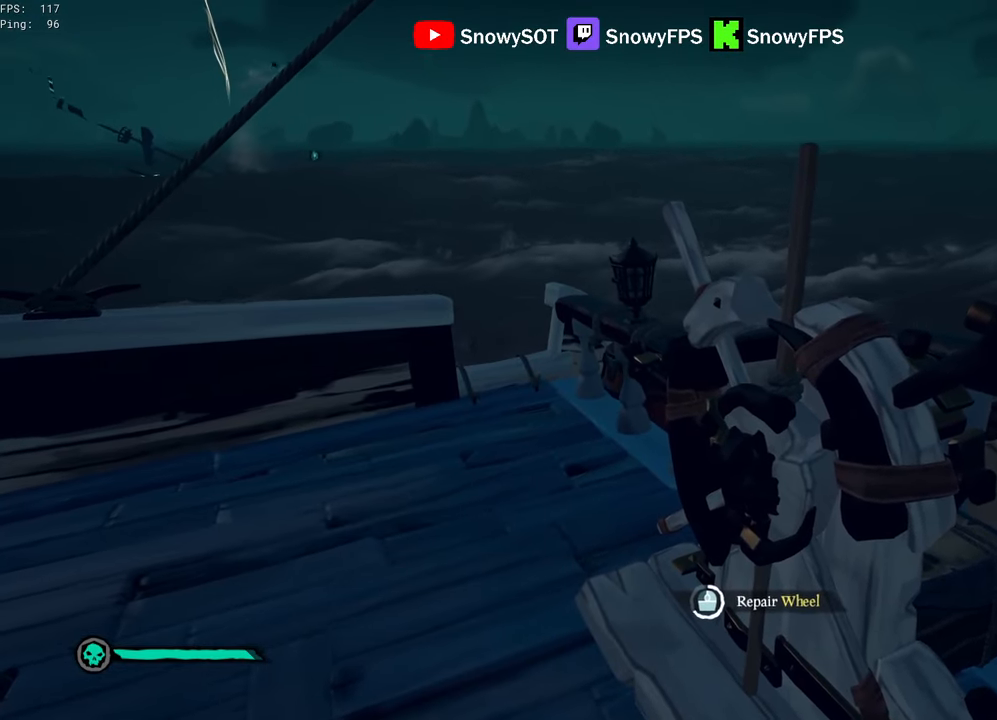
{"keys": [], "mouse": [], "mouse_move": "still", "events": []}
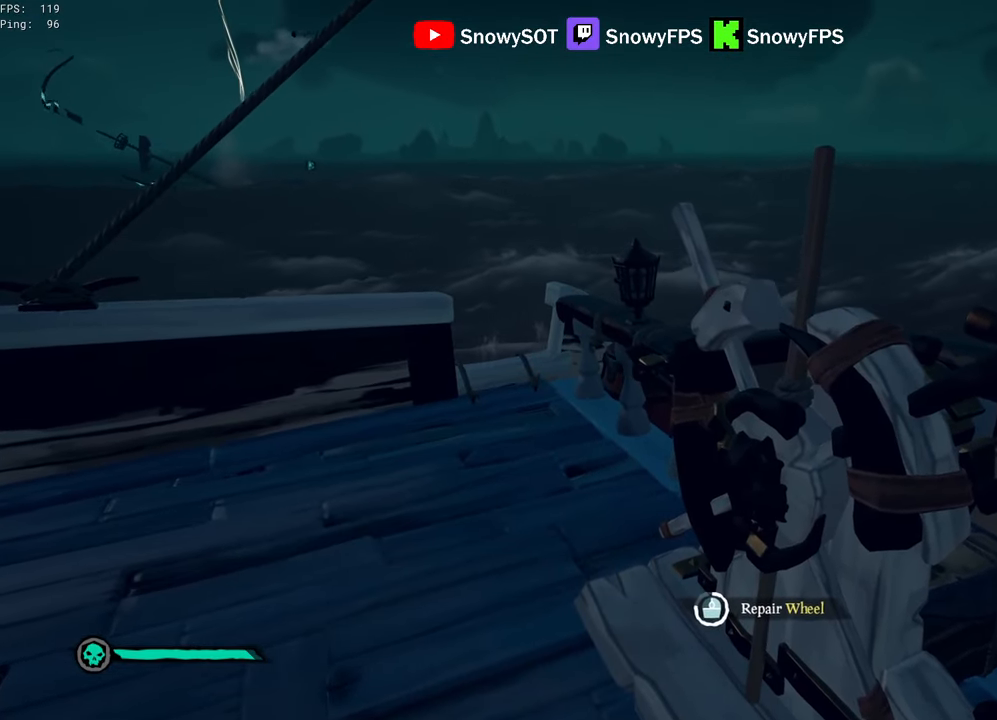
{"keys": ["d", "w"], "mouse": [], "mouse_move": "still", "events": [[134, "d", "down"], [184, "w", "down"], [234, "d", "up"], [234, "space", "down"], [367, "d", "down"], [367, "space", "up"]]}
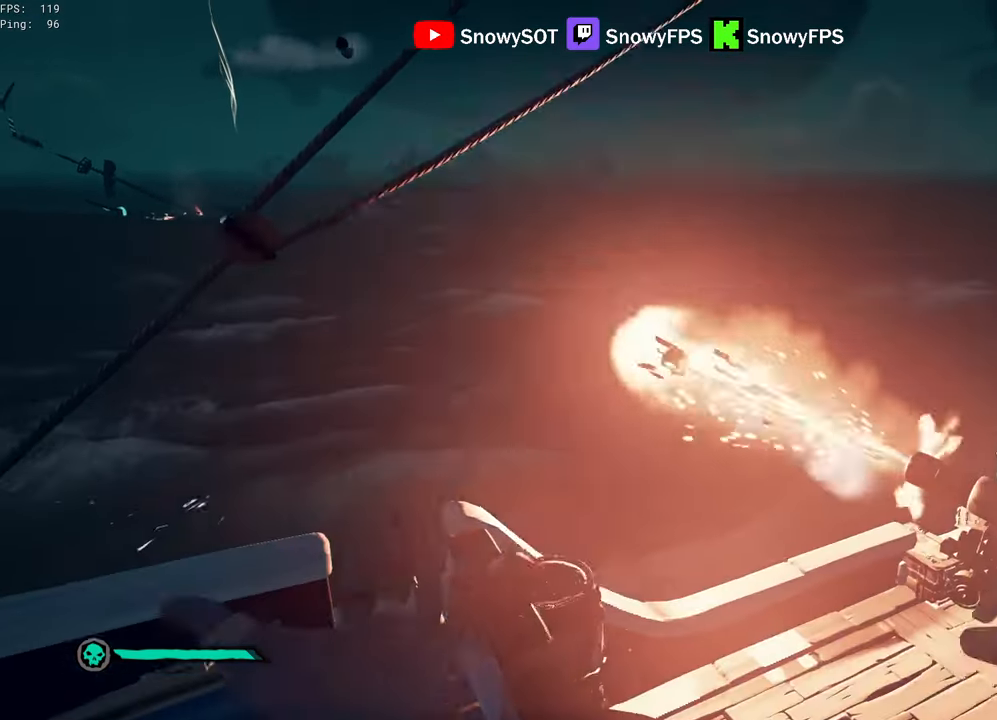
{"keys": ["d"], "mouse": [], "mouse_move": "up-right", "events": [[150, "d", "up"], [200, "w", "up"], [234, "a", "down"], [334, "a", "up"], [384, "d", "down"]]}
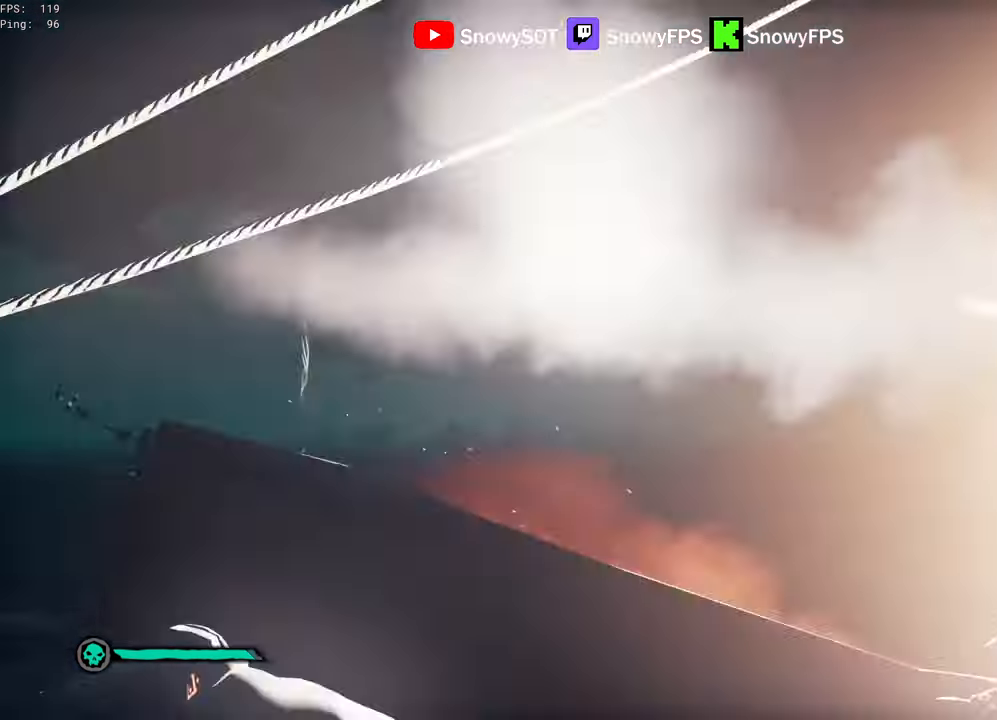
{"keys": ["a", "w"], "mouse": [], "mouse_move": "left", "events": [[117, "d", "up"], [217, "a", "down"], [400, "w", "down"]]}
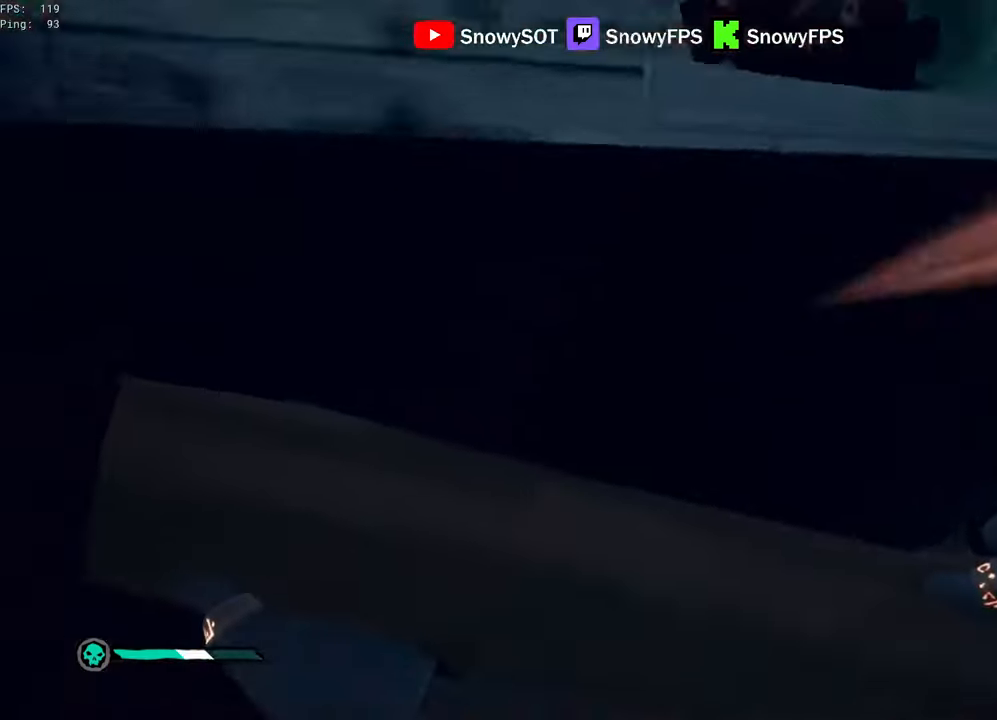
{"keys": ["shift", "space", "w"], "mouse": [], "mouse_move": "right", "events": [[34, "a", "up"], [317, "mouse_wheel", "down"], [367, "mouse_wheel", "up"], [467, "shift", "down"], [500, "space", "down"]]}
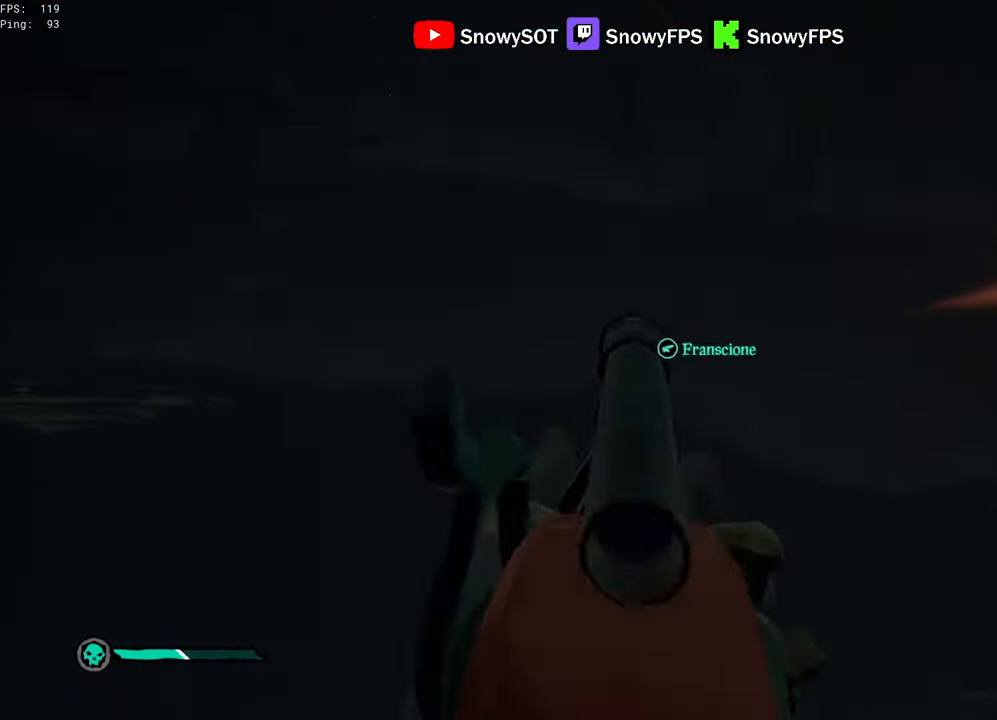
{"keys": ["space", "w"], "mouse": [], "mouse_move": "right", "events": [[250, "shift", "up"], [284, "d", "down"], [334, "shift", "down"], [434, "d", "up"], [484, "shift", "up"]]}
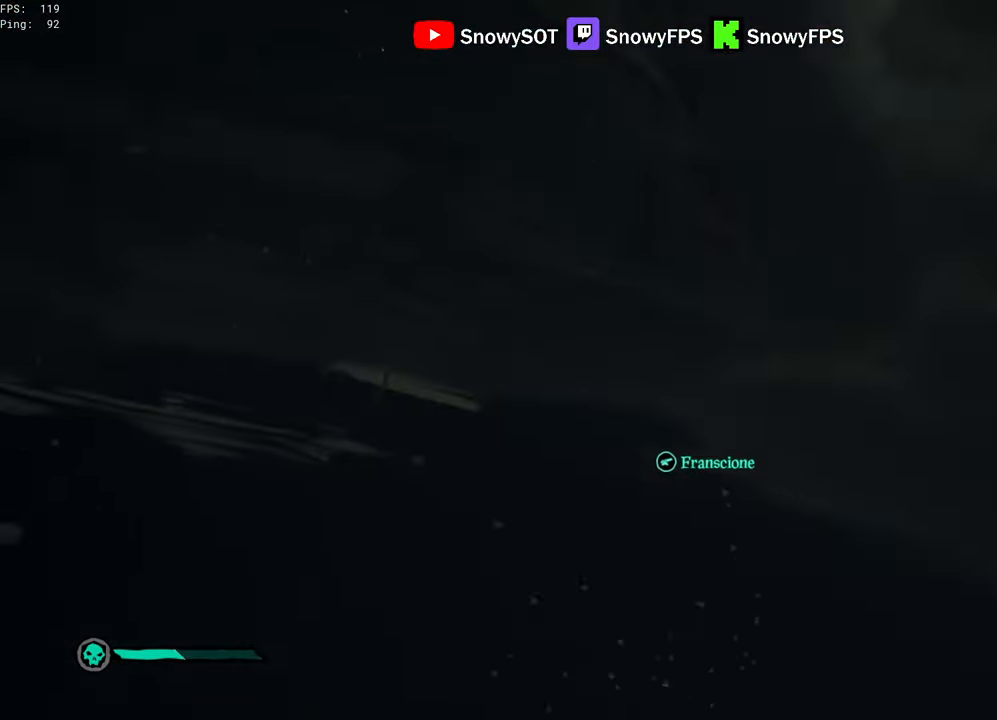
{"keys": ["shift", "space", "w"], "mouse": [], "mouse_move": "down-right", "events": [[116, "shift", "down"], [266, "d", "down"], [500, "d", "up"]]}
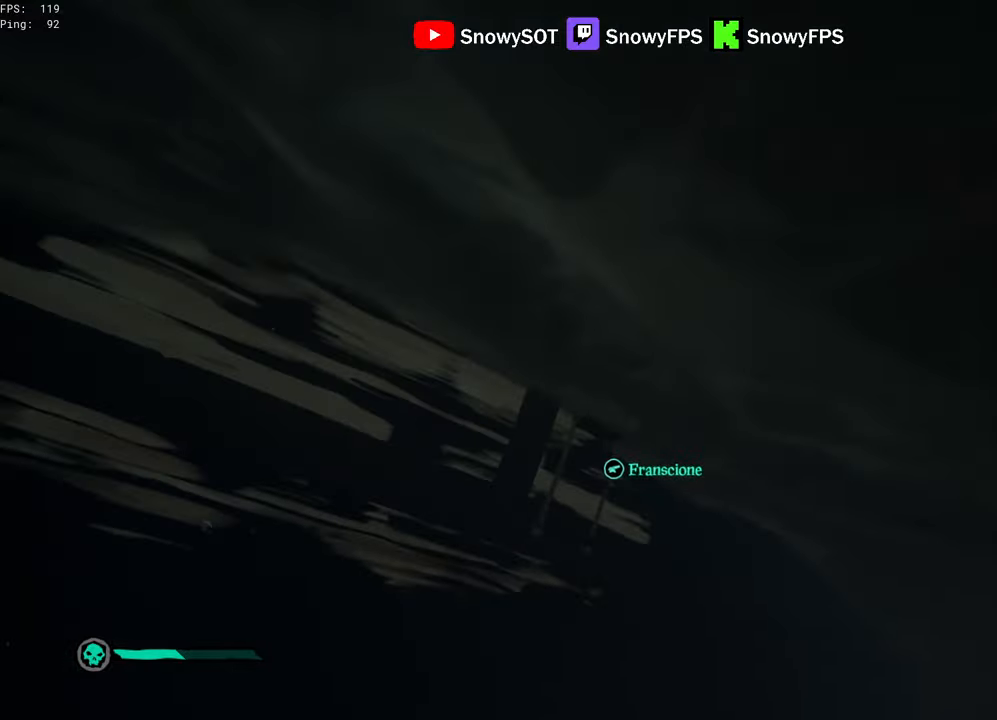
{"keys": ["a", "space", "w"], "mouse": ["left"], "mouse_move": "down-right", "events": [[183, "shift", "up"], [316, "3", "down"], [366, "3", "up"], [416, "a", "down"], [466, "mouse_left", "down"]]}
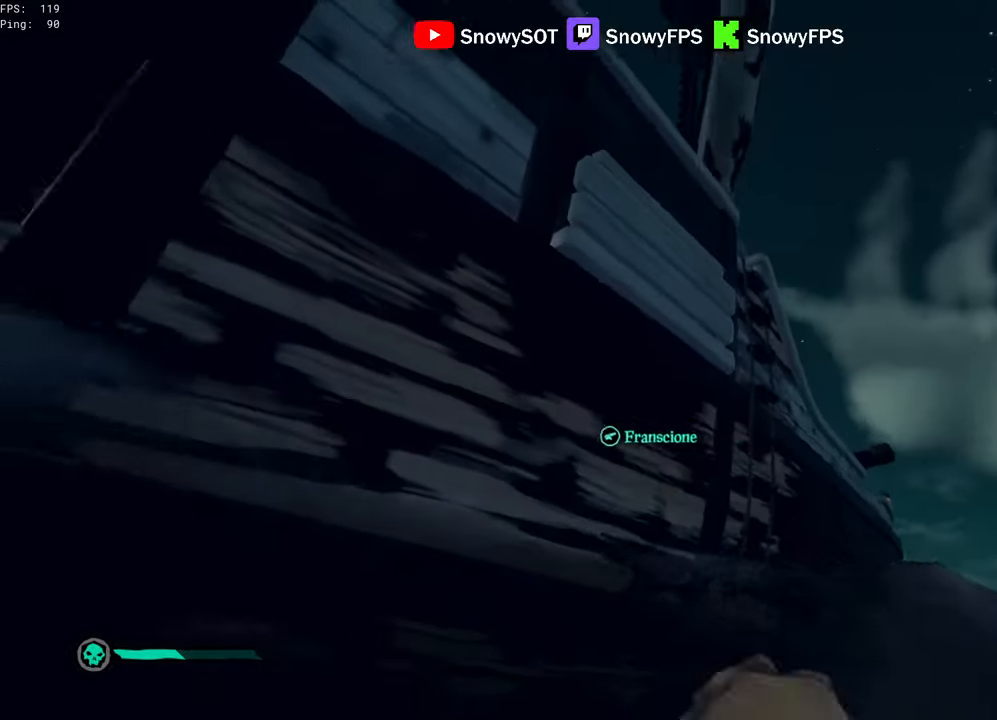
{"keys": ["a", "w"], "mouse": ["left"], "mouse_move": "still", "events": [[50, "mouse_left", "up"], [100, "mouse_left", "down"], [100, "space", "up"], [200, "mouse_left", "up"], [250, "mouse_left", "down"]]}
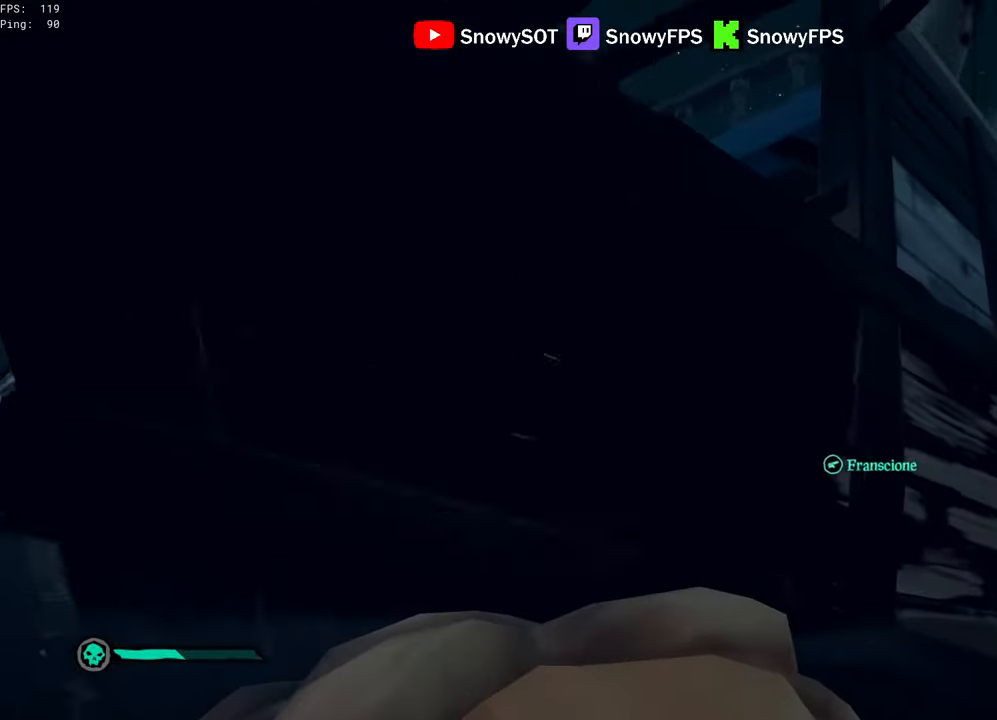
{"keys": ["w"], "mouse": ["left"], "mouse_move": "still", "events": [[16, "mouse_left", "up"], [66, "mouse_left", "down"], [166, "mouse_left", "up"], [216, "mouse_left", "down"], [300, "mouse_left", "up"], [350, "a", "up"], [350, "mouse_left", "down"], [450, "mouse_left", "up"], [500, "mouse_left", "down"]]}
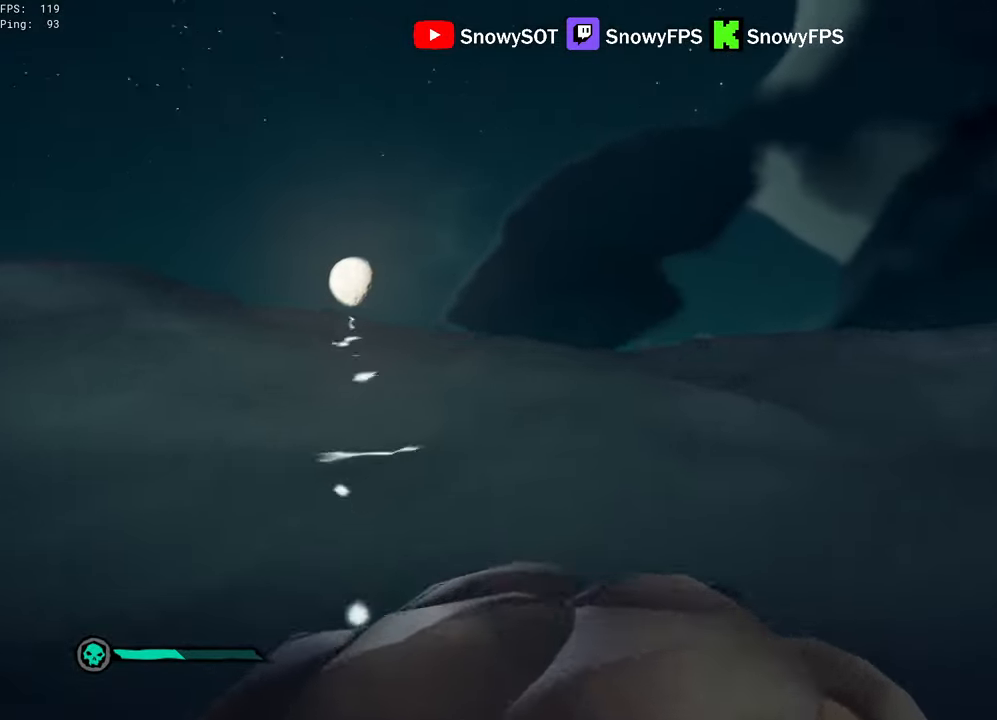
{"keys": ["w"], "mouse": ["left"], "mouse_move": "still", "events": [[83, "d", "down"], [133, "d", "up"], [266, "mouse_left", "up"], [316, "mouse_left", "down"], [416, "mouse_left", "up"], [466, "mouse_left", "down"]]}
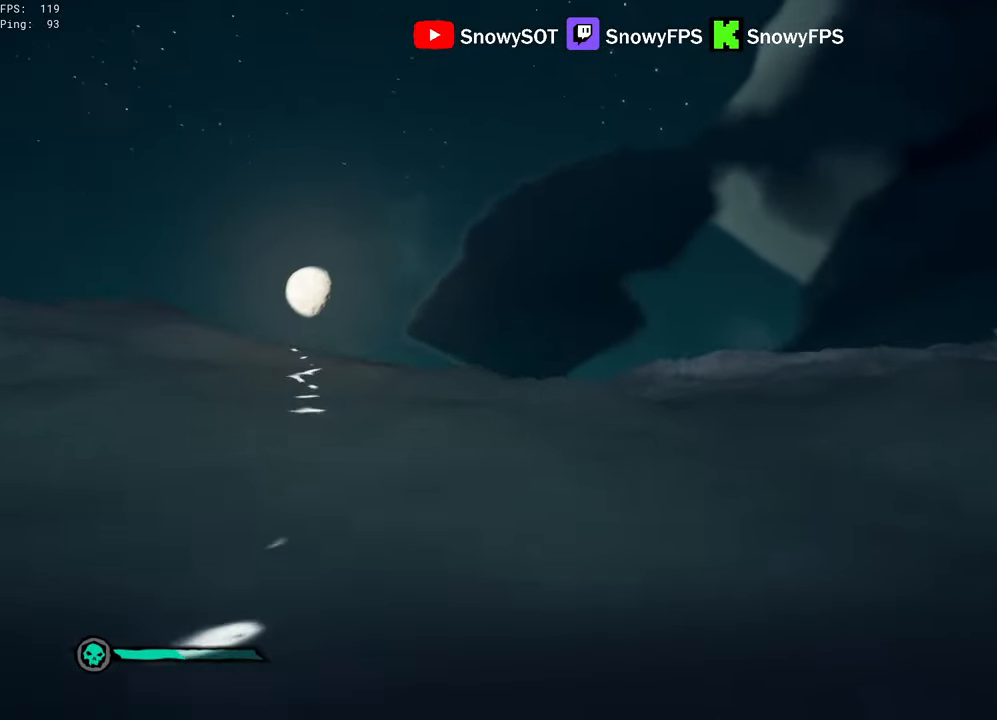
{"keys": ["shift", "w"], "mouse": [], "mouse_move": "still", "events": [[100, "mouse_left", "up"], [150, "shift", "down"], [283, "a", "down"], [433, "a", "up"]]}
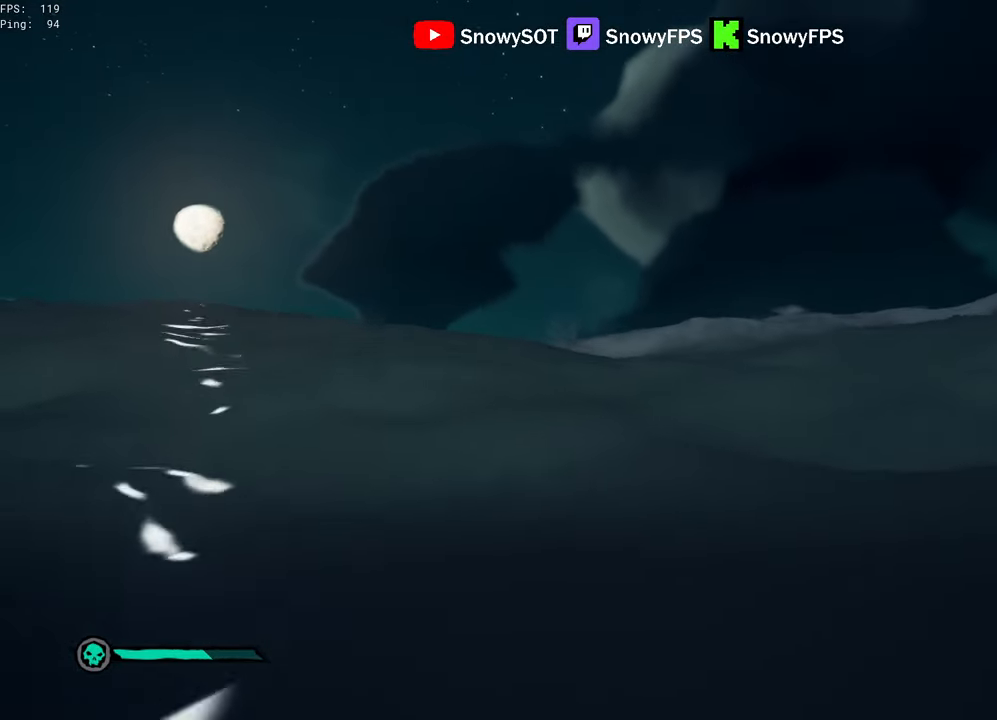
{"keys": ["shift", "w"], "mouse": [], "mouse_move": "still", "events": [[166, "a", "down"], [216, "a", "up"], [400, "a", "down"], [500, "a", "up"]]}
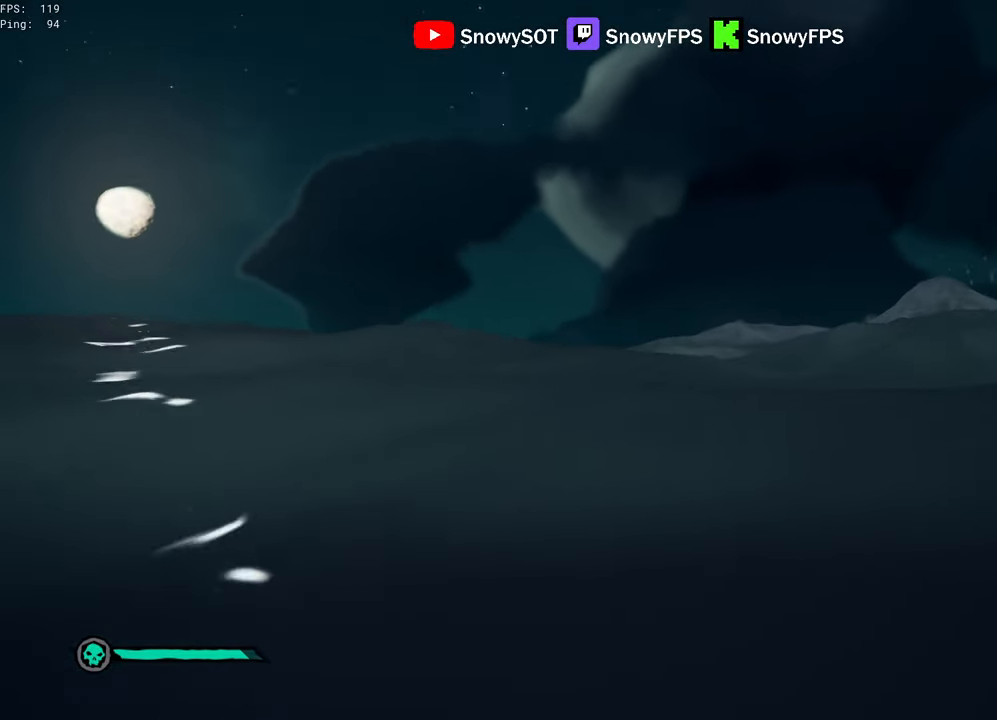
{"keys": ["a", "w"], "mouse": [], "mouse_move": "left", "events": [[133, "a", "down"], [366, "shift", "up"]]}
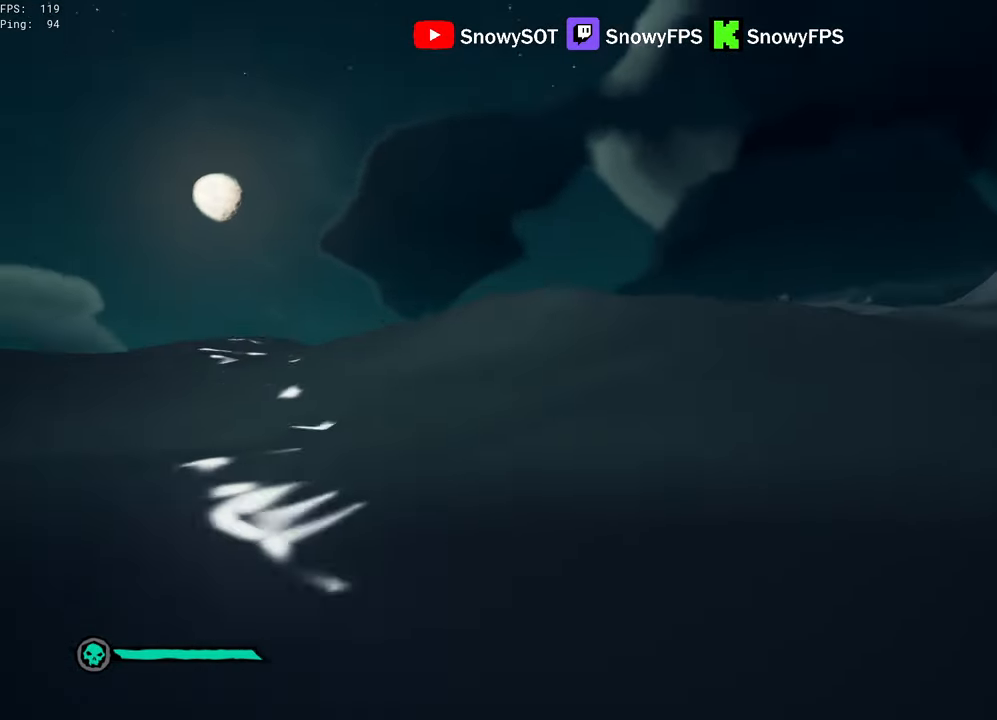
{"keys": ["shift", "w"], "mouse": [], "mouse_move": "still", "events": [[50, "a", "up"], [100, "shift", "down"], [233, "a", "down"], [383, "a", "up"]]}
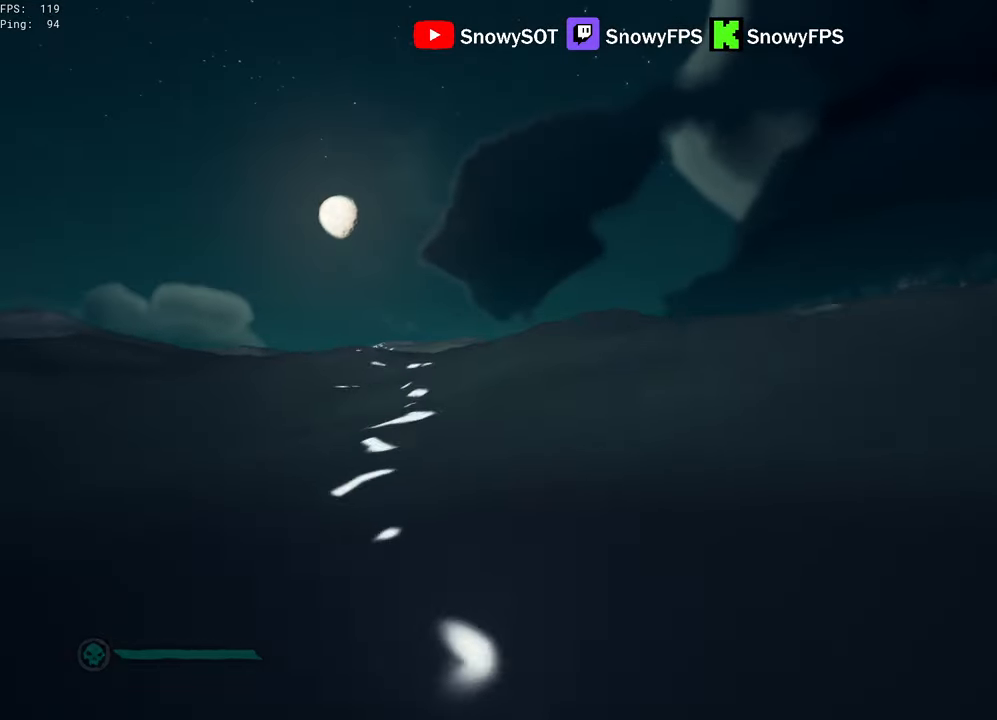
{"keys": ["a", "w"], "mouse": [], "mouse_move": "still", "events": [[16, "a", "down"], [166, "a", "up"], [400, "a", "down"], [400, "shift", "up"]]}
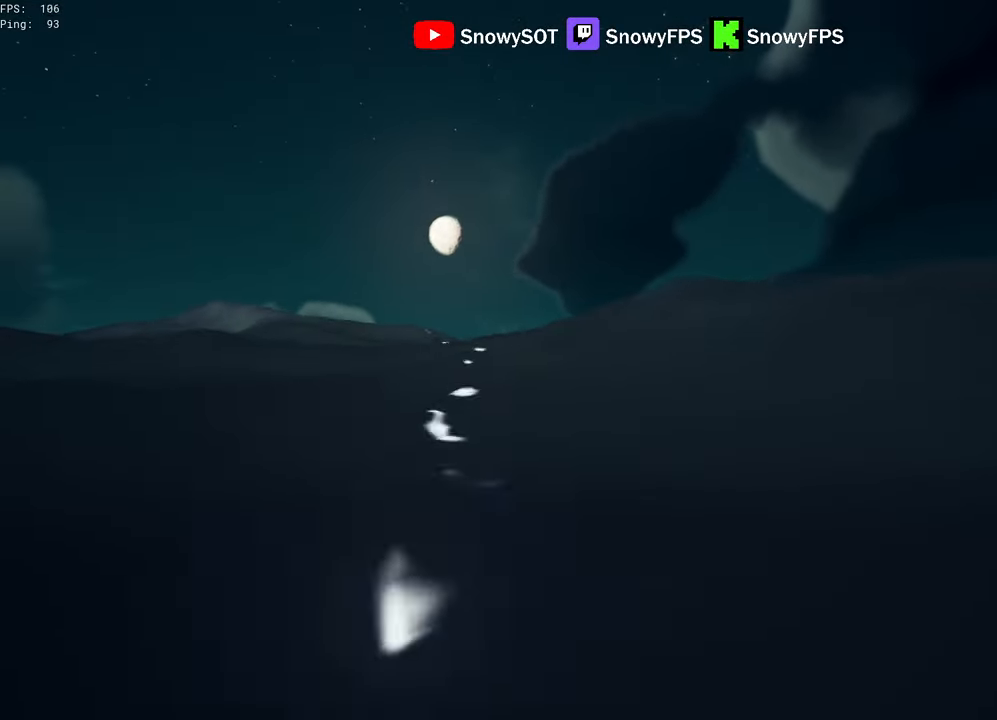
{"keys": ["w"], "mouse": [], "mouse_move": "still", "events": [[83, "a", "up"], [317, "a", "down"], [417, "a", "up"]]}
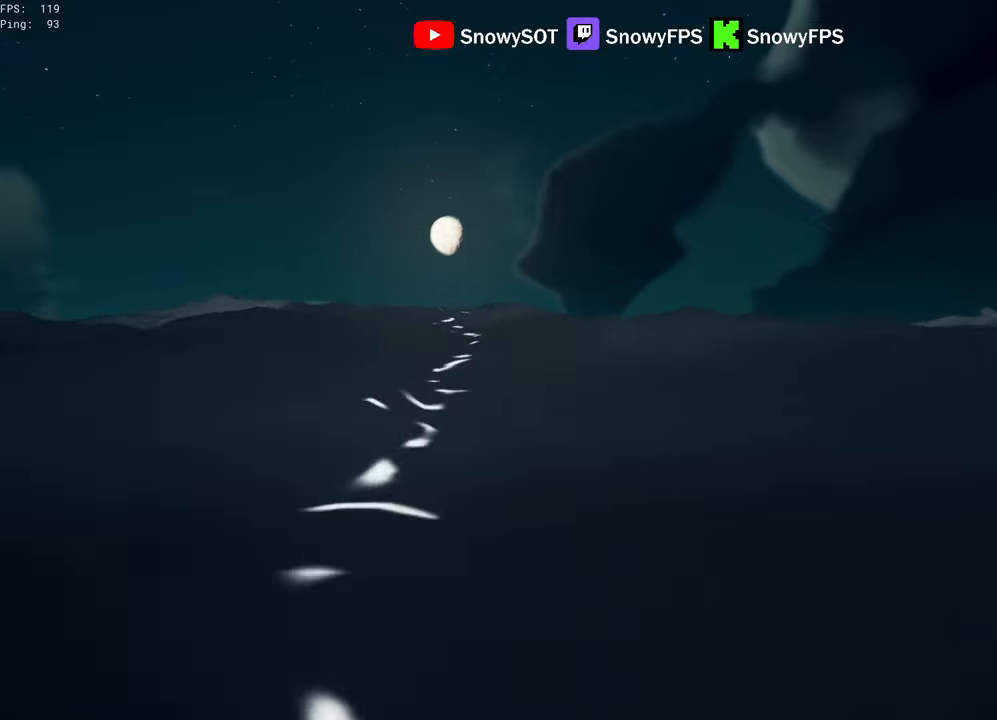
{"keys": ["a", "w"], "mouse": [], "mouse_move": "still", "events": [[283, "a", "down"]]}
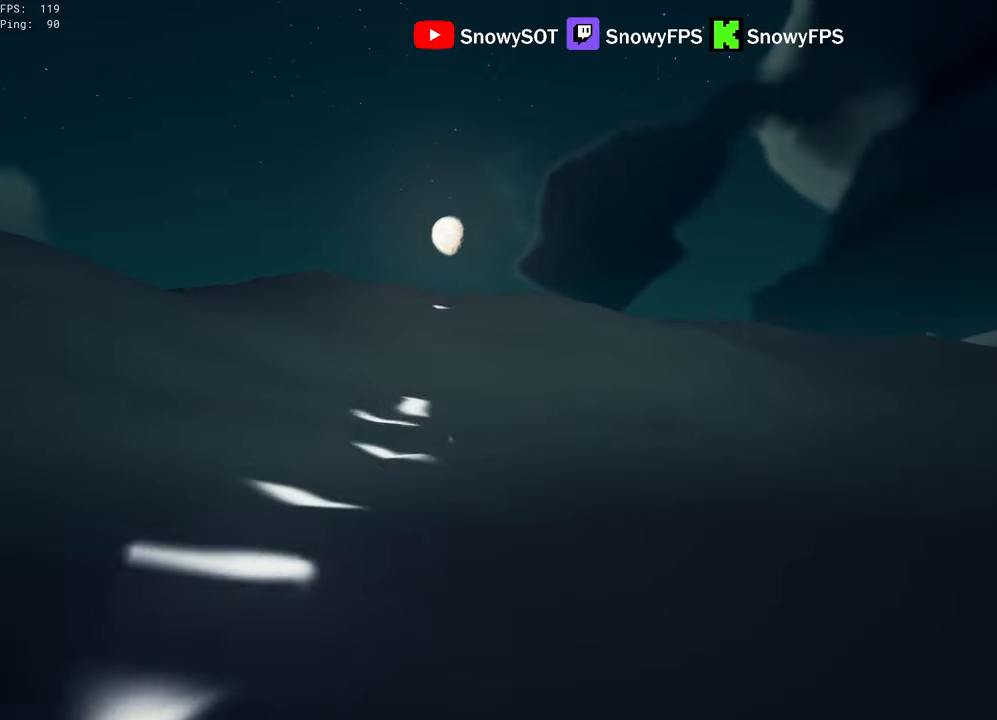
{"keys": ["w"], "mouse": [], "mouse_move": "still", "events": [[17, "a", "up"], [217, "a", "down"], [400, "a", "up"]]}
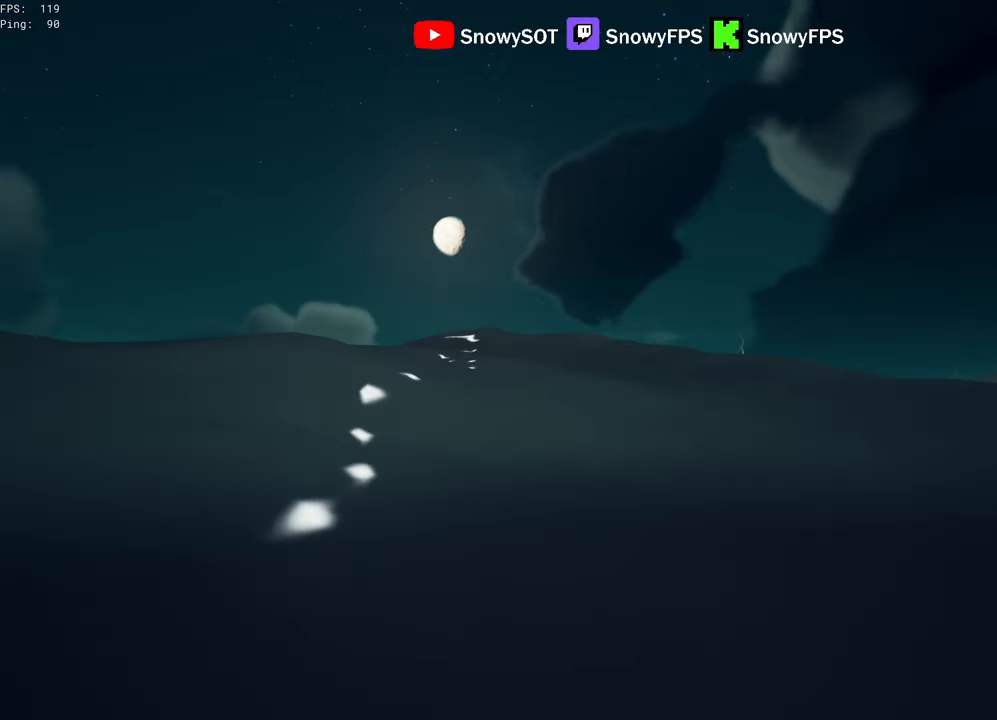
{"keys": ["w"], "mouse": [], "mouse_move": "still", "events": [[133, "a", "down"], [317, "a", "up"]]}
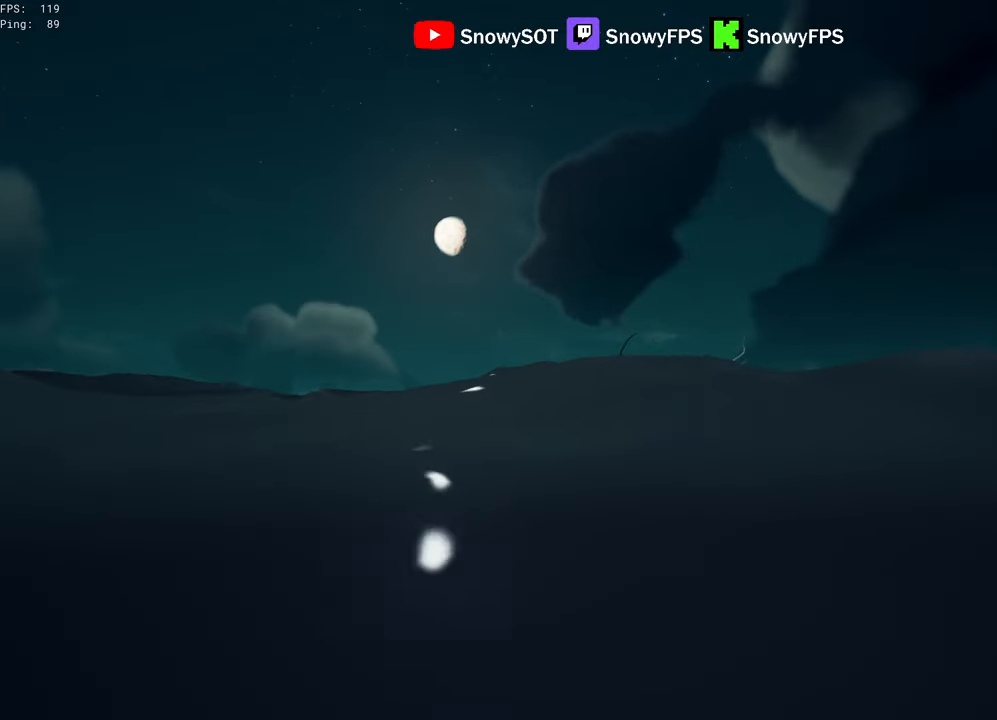
{"keys": ["a", "w"], "mouse": [], "mouse_move": "still", "events": [[50, "a", "down"], [200, "a", "up"], [333, "a", "down"]]}
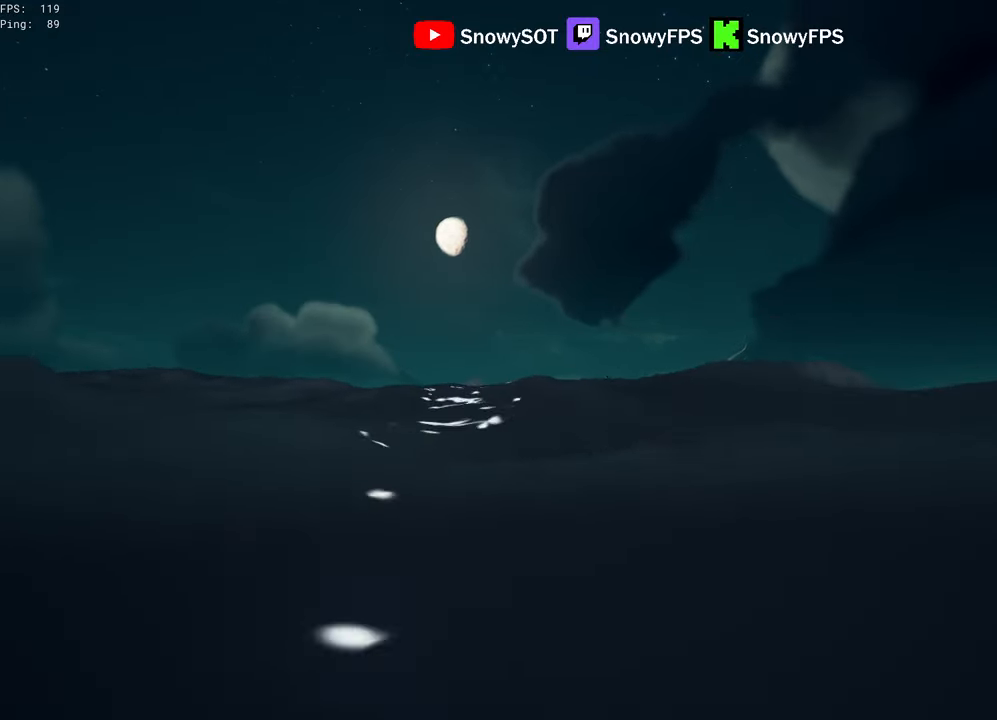
{"keys": ["w"], "mouse": [], "mouse_move": "still", "events": [[167, "a", "up"], [300, "a", "down"], [500, "a", "up"]]}
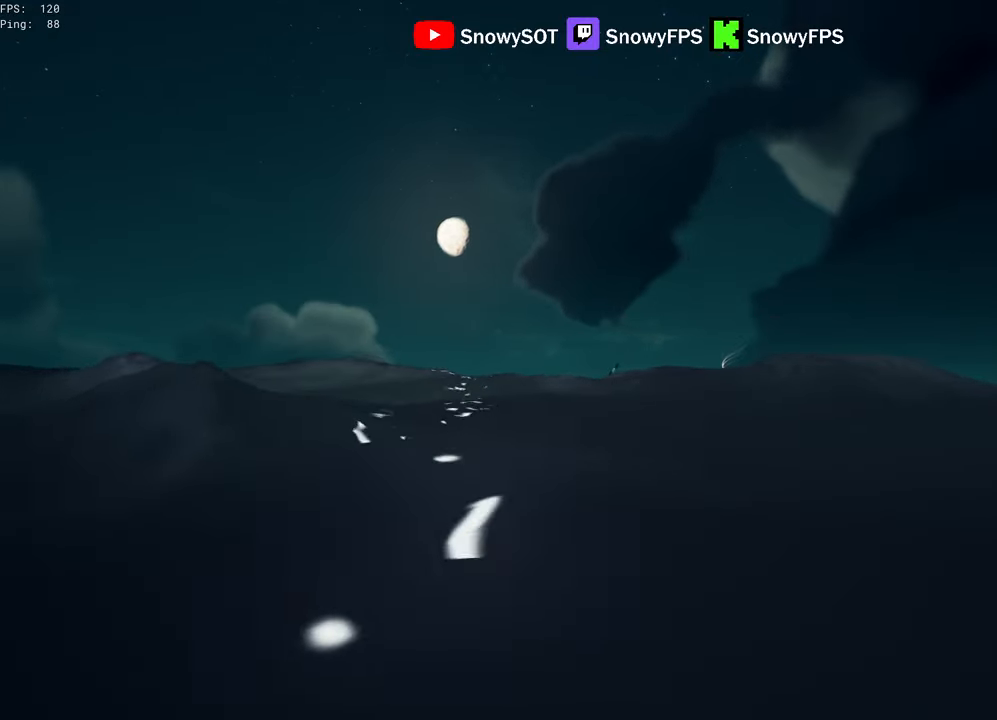
{"keys": ["w"], "mouse": [], "mouse_move": "still", "events": [[133, "a", "down"], [283, "a", "up"]]}
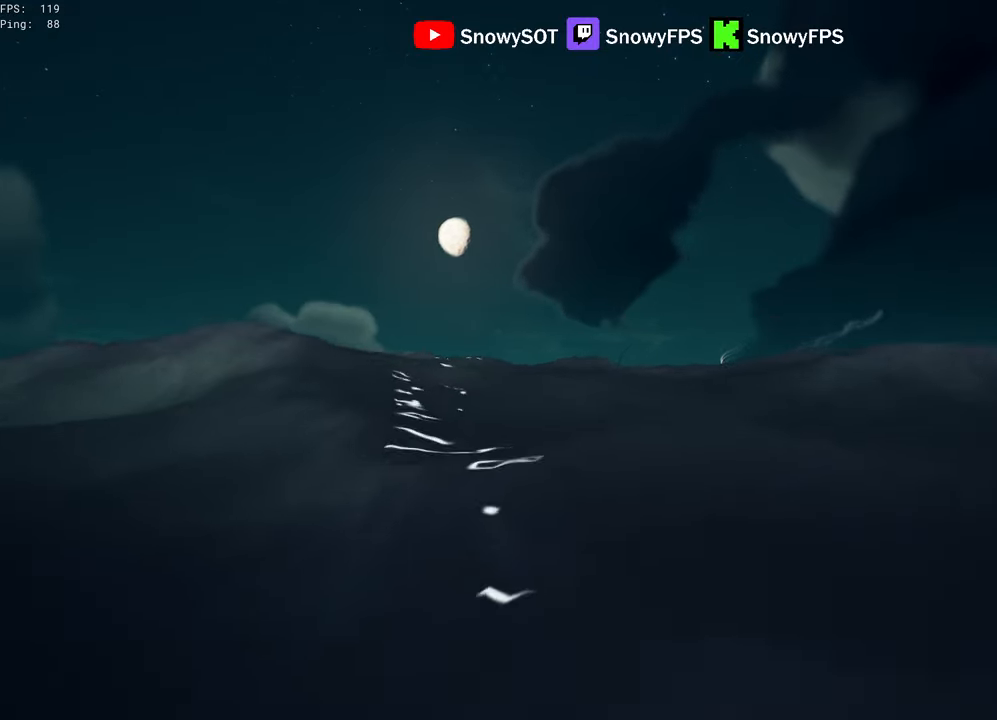
{"keys": ["w"], "mouse": [], "mouse_move": "still", "events": [[17, "a", "down"], [150, "a", "up"], [333, "a", "down"], [433, "a", "up"]]}
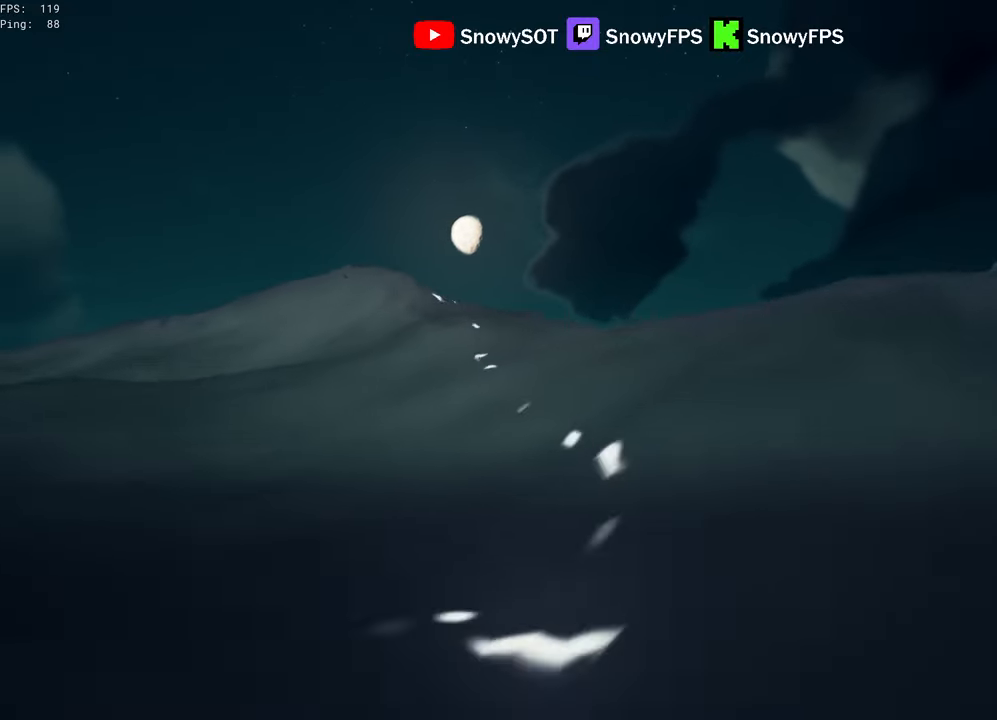
{"keys": ["w"], "mouse": [], "mouse_move": "still", "events": []}